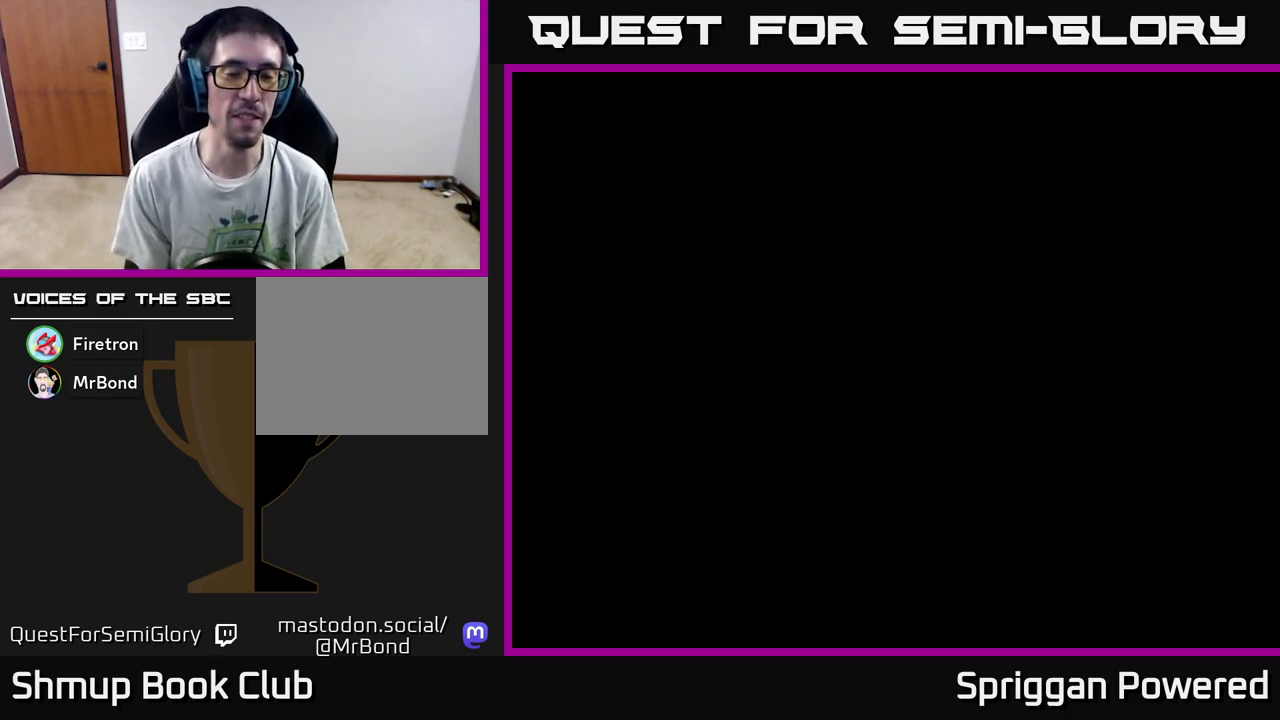
Gameplay with a controller (Xbox layout); each line is a JSON object with the inputs held at the frame after it. "events" lists button and stick changes between this image and that frame as [ms after this image, input, new state], when the widget could be followed in between. Not read: left_stick right_stick.
{"buttons": [], "events": [[333, "A", "down"], [450, "A", "up"]]}
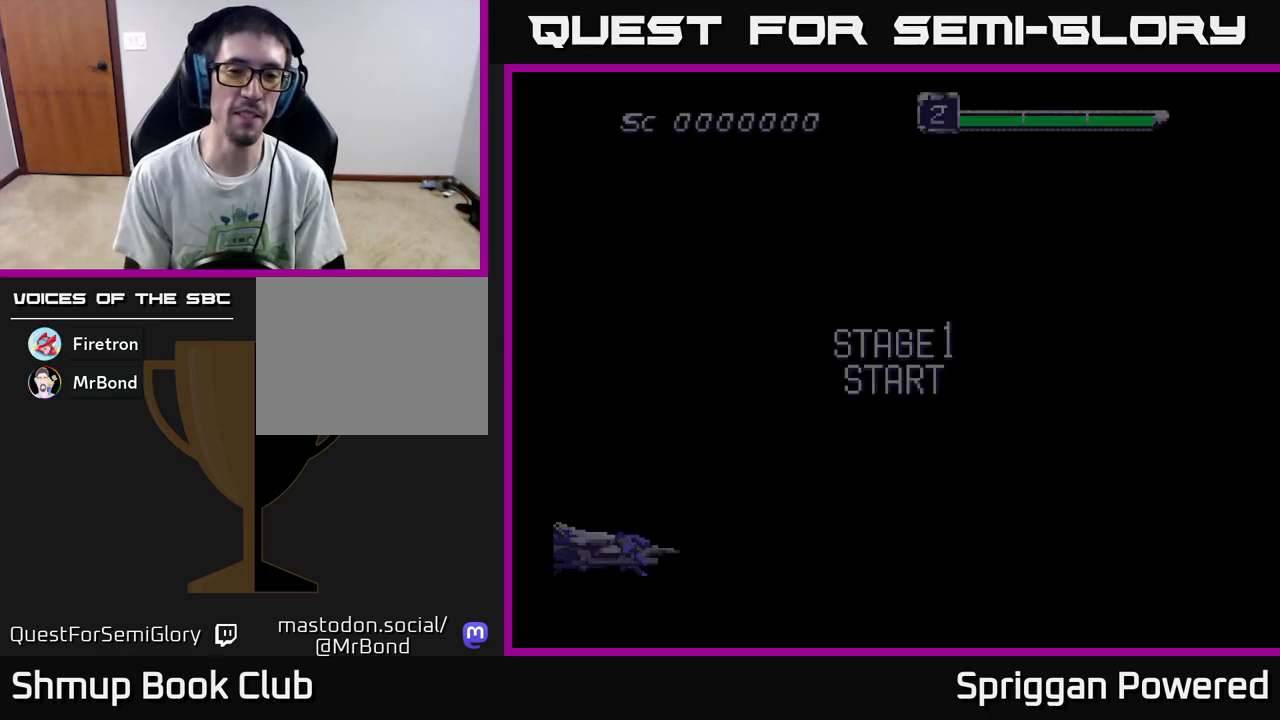
{"buttons": [], "events": [[83, "A", "down"], [133, "A", "up"], [233, "A", "down"], [350, "A", "up"]]}
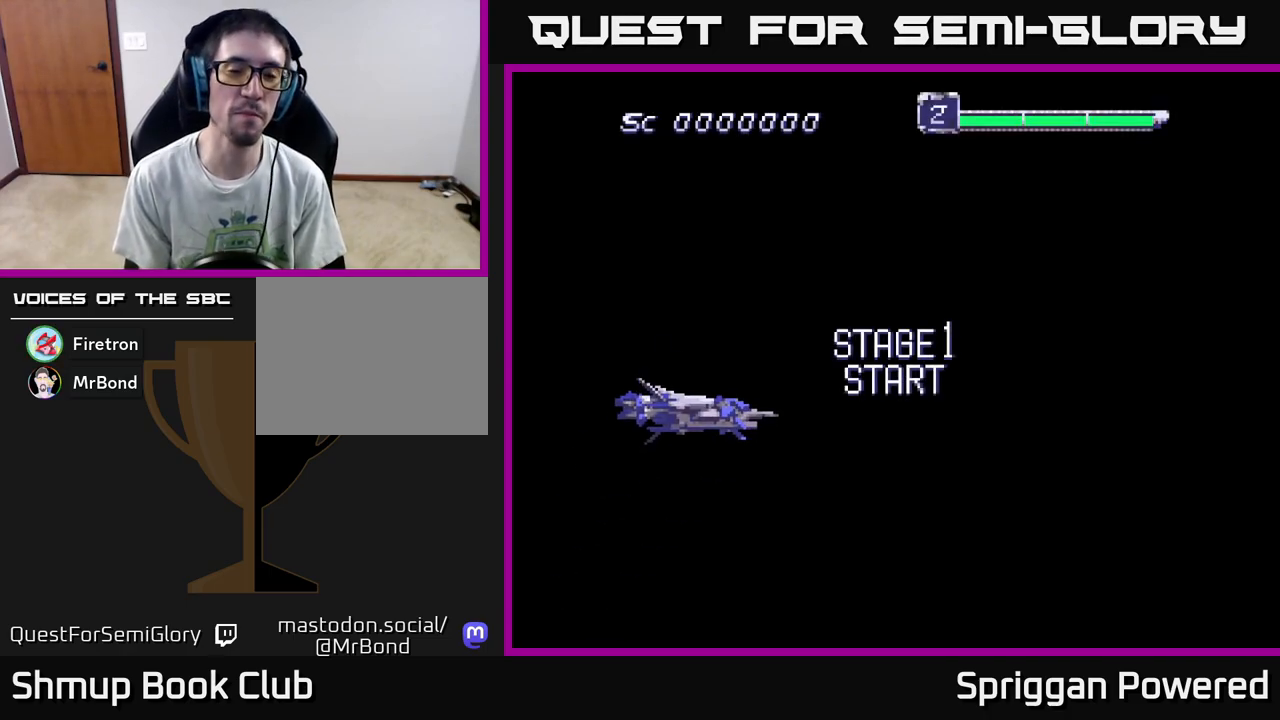
{"buttons": [], "events": [[367, "START", "down"], [483, "START", "up"]]}
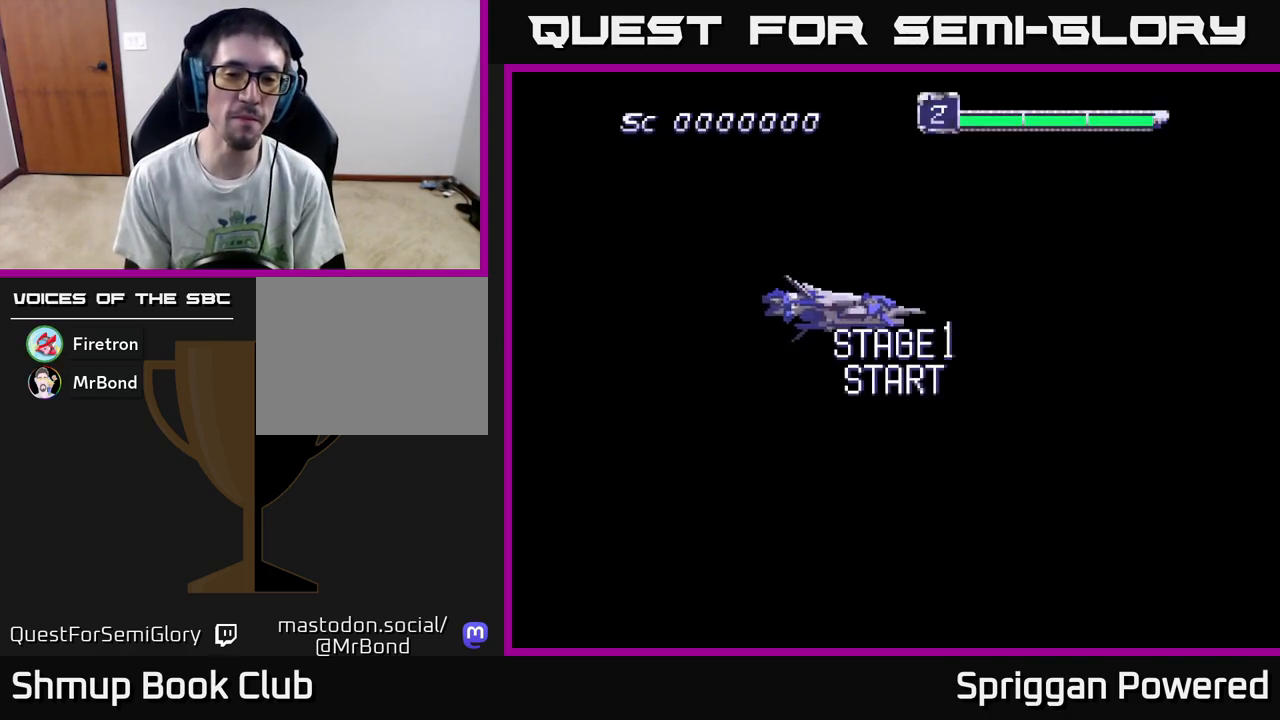
{"buttons": [], "events": []}
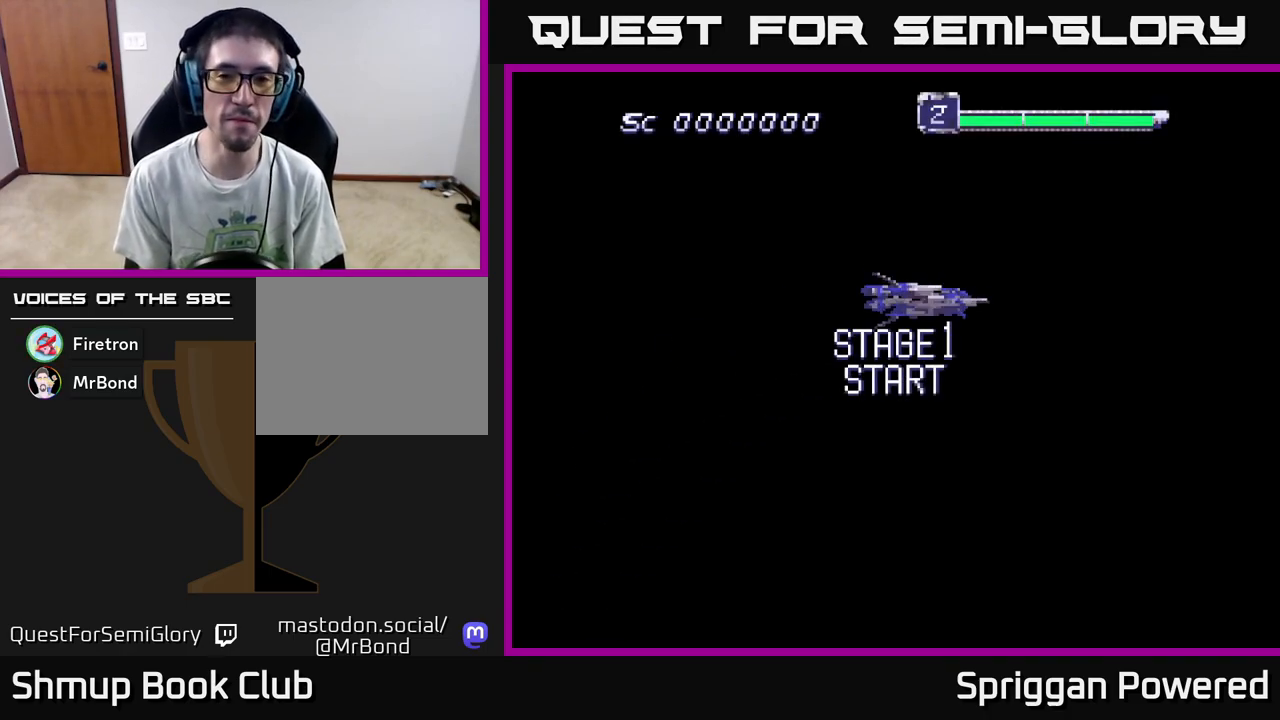
{"buttons": [], "events": []}
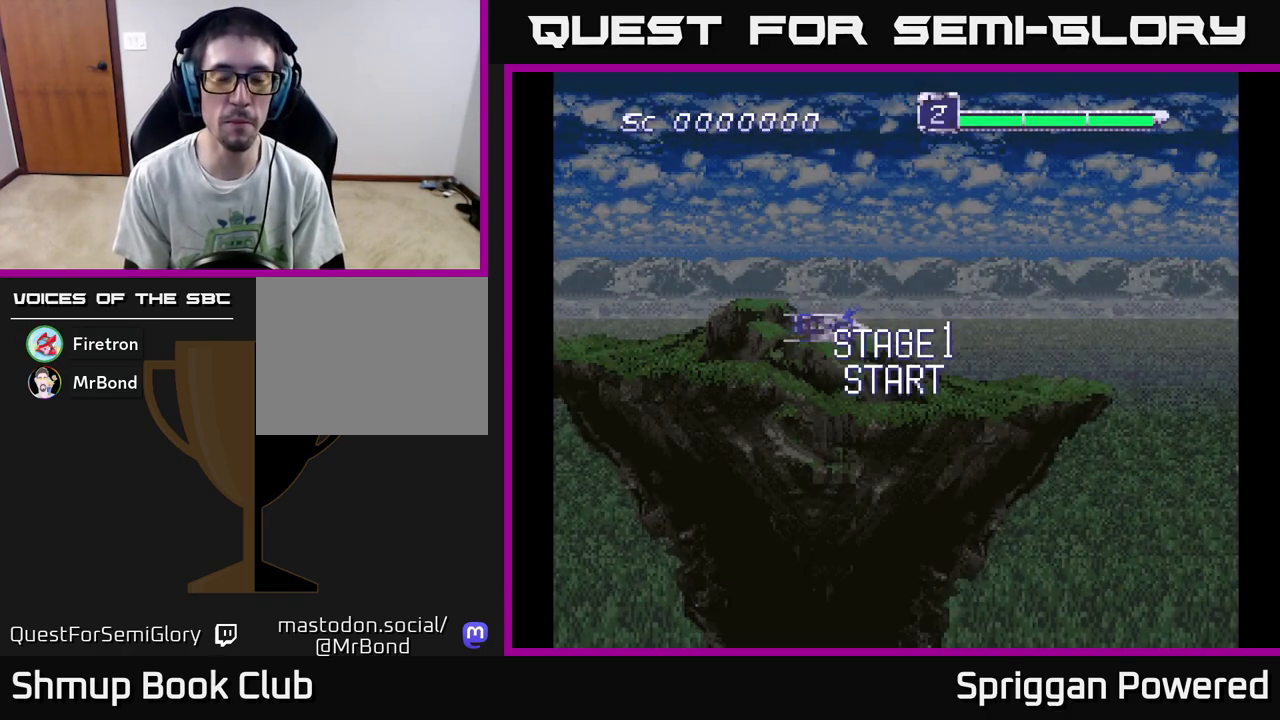
{"buttons": ["DPAD_DOWN"], "events": [[133, "DPAD_DOWN", "down"]]}
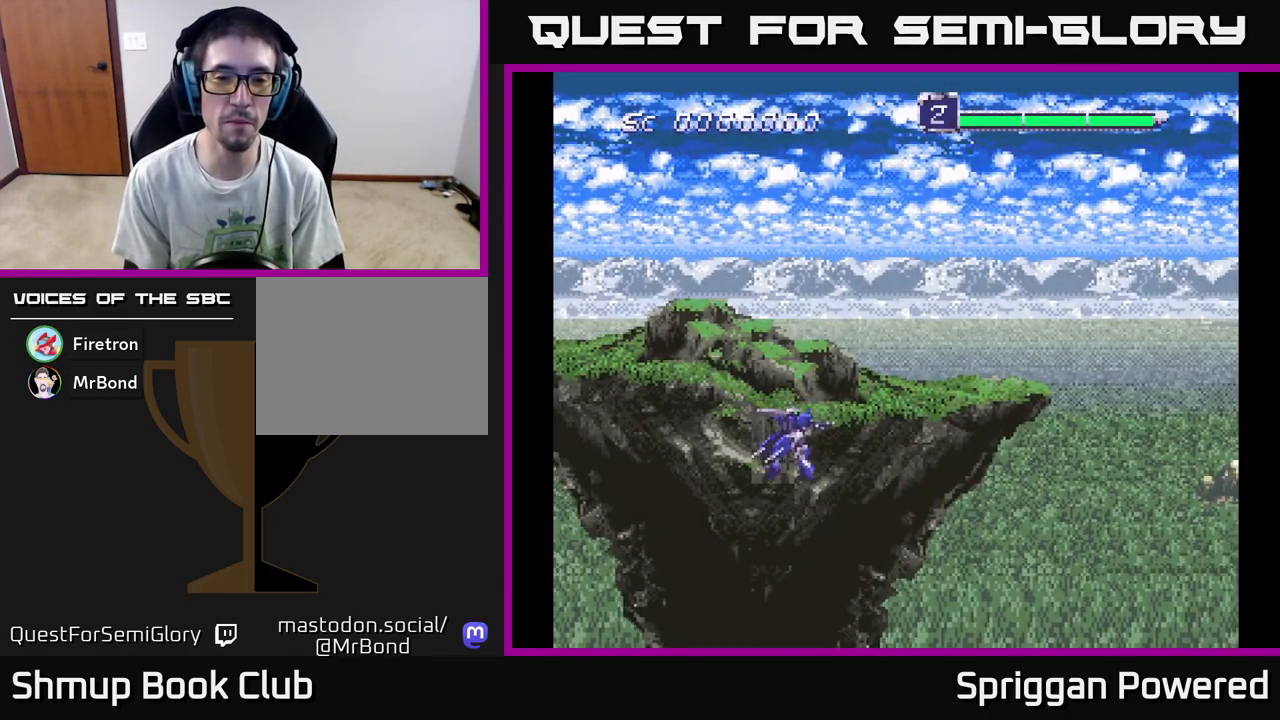
{"buttons": ["A", "DPAD_UP"], "events": [[33, "A", "down"], [50, "DPAD_DOWN", "up"], [50, "DPAD_RIGHT", "down"], [83, "DPAD_RIGHT", "up"], [83, "DPAD_UP", "down"], [183, "A", "up"], [300, "A", "down"], [417, "A", "up"], [467, "A", "down"]]}
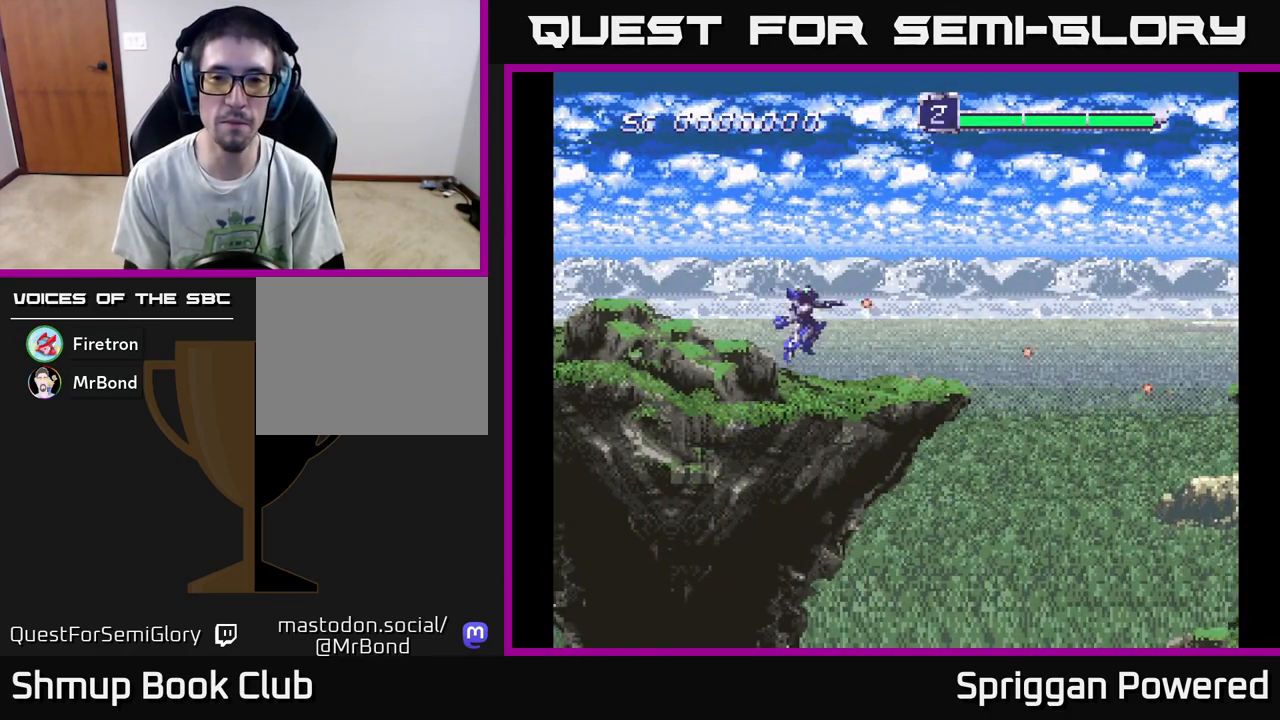
{"buttons": ["A", "DPAD_DOWN"], "events": [[100, "A", "up"], [150, "A", "down"], [300, "A", "up"], [383, "A", "down"], [433, "DPAD_UP", "up"], [467, "DPAD_DOWN", "down"]]}
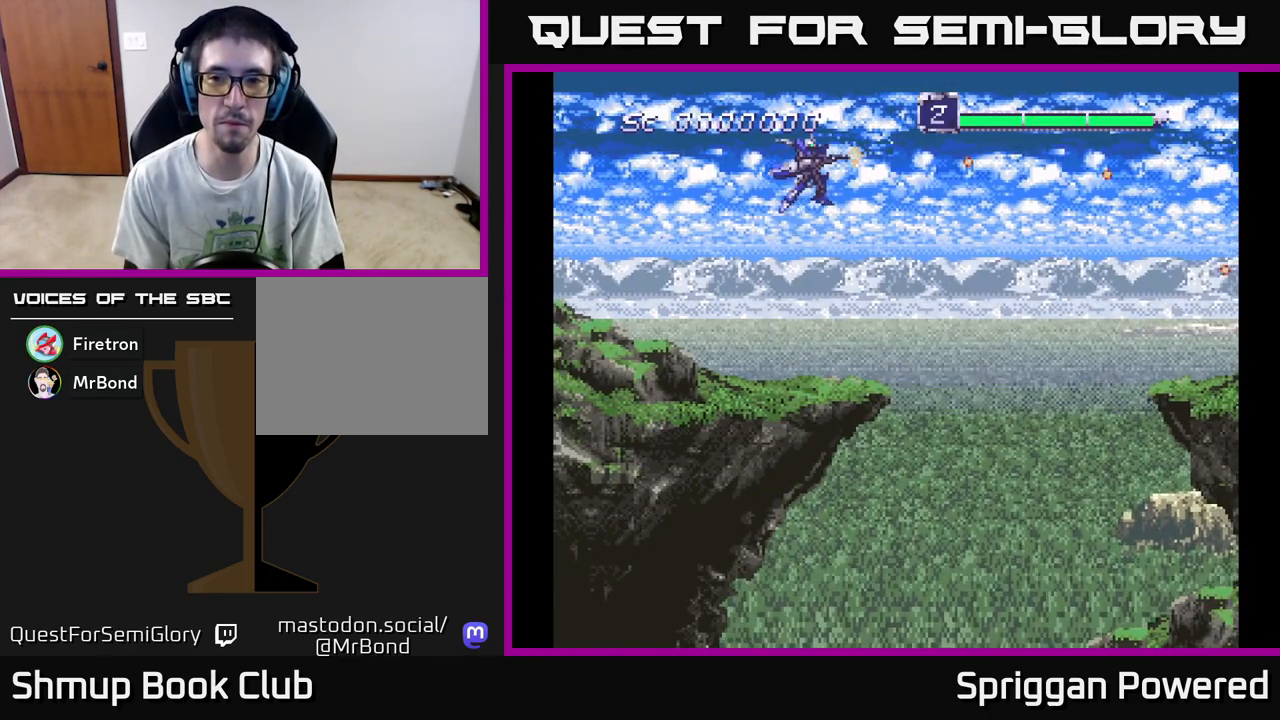
{"buttons": ["A", "DPAD_DOWN"], "events": [[367, "A", "up"], [467, "A", "down"]]}
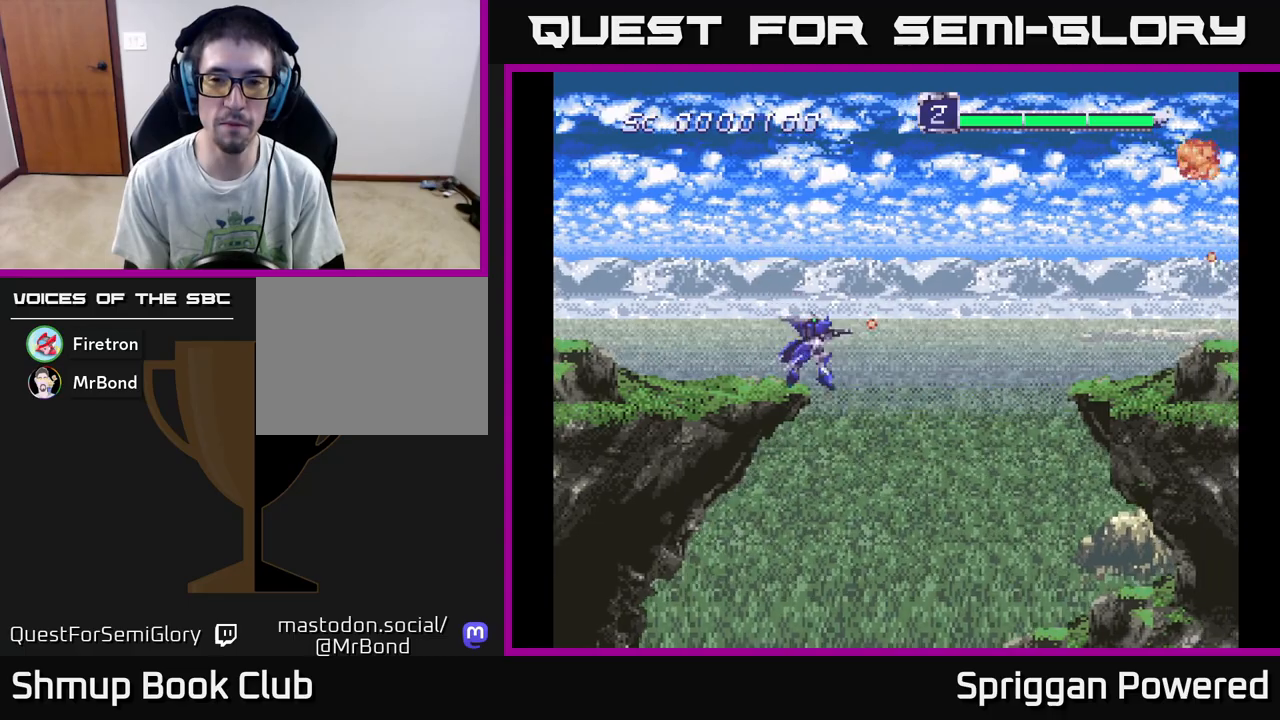
{"buttons": ["DPAD_RIGHT"], "events": [[67, "A", "up"], [150, "A", "down"], [250, "A", "up"], [367, "A", "down"], [467, "A", "up"], [483, "DPAD_DOWN", "up"], [500, "DPAD_RIGHT", "down"]]}
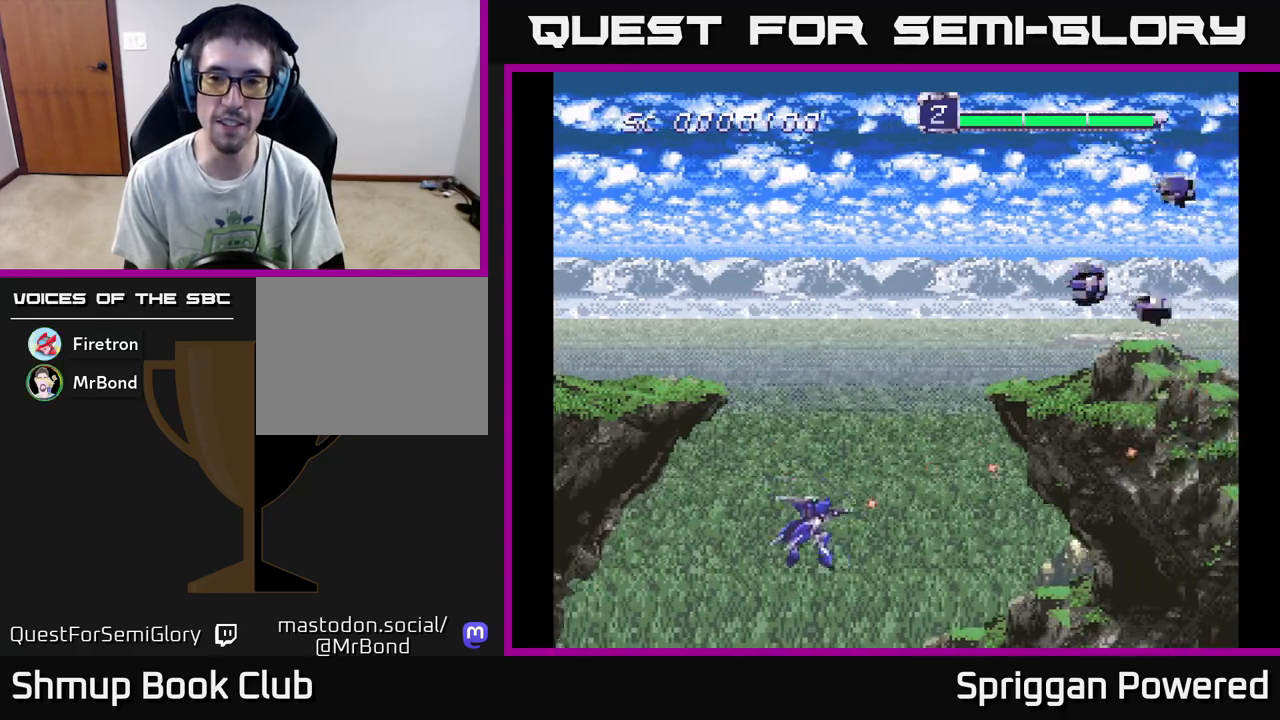
{"buttons": ["DPAD_UP", "DPAD_LEFT"], "events": [[17, "DPAD_RIGHT", "up"], [17, "DPAD_UP", "down"], [67, "A", "down"], [167, "A", "up"], [200, "DPAD_LEFT", "down"], [217, "A", "down"], [333, "A", "up"], [400, "A", "down"], [500, "A", "up"]]}
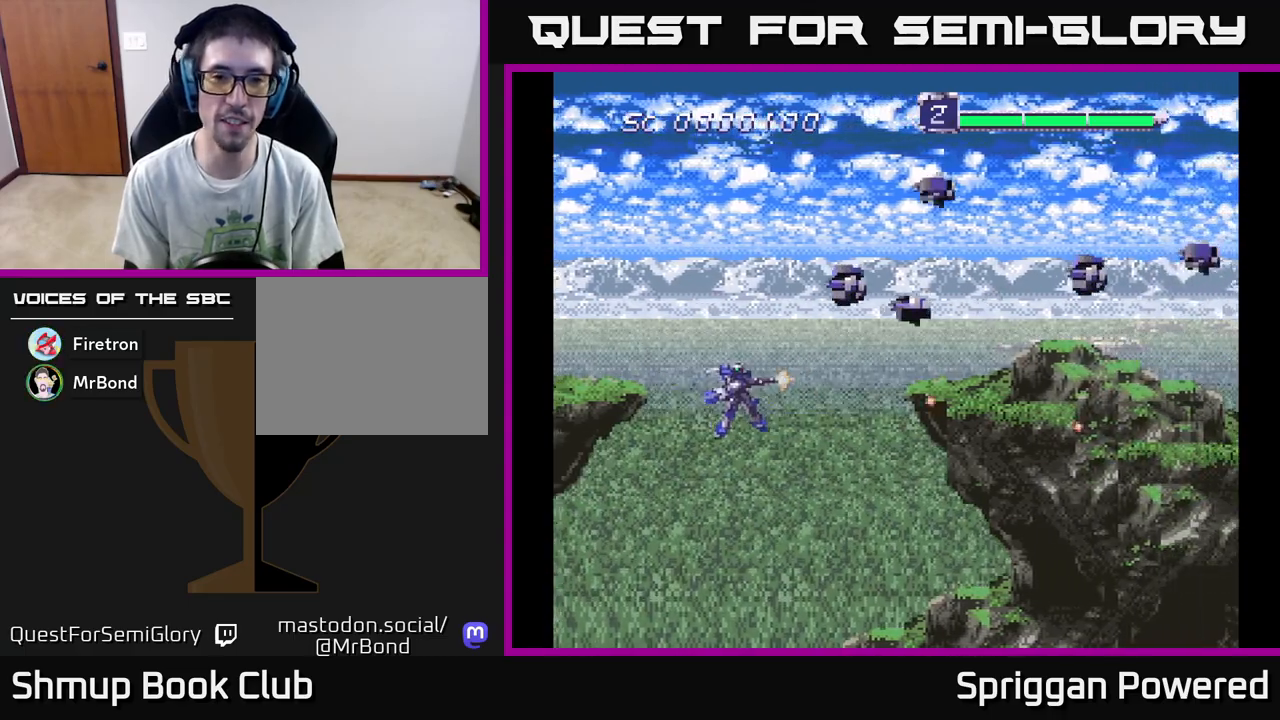
{"buttons": ["DPAD_UP", "DPAD_LEFT"], "events": [[67, "A", "down"], [150, "A", "up"], [233, "A", "down"], [317, "A", "up"], [367, "A", "down"], [467, "A", "up"]]}
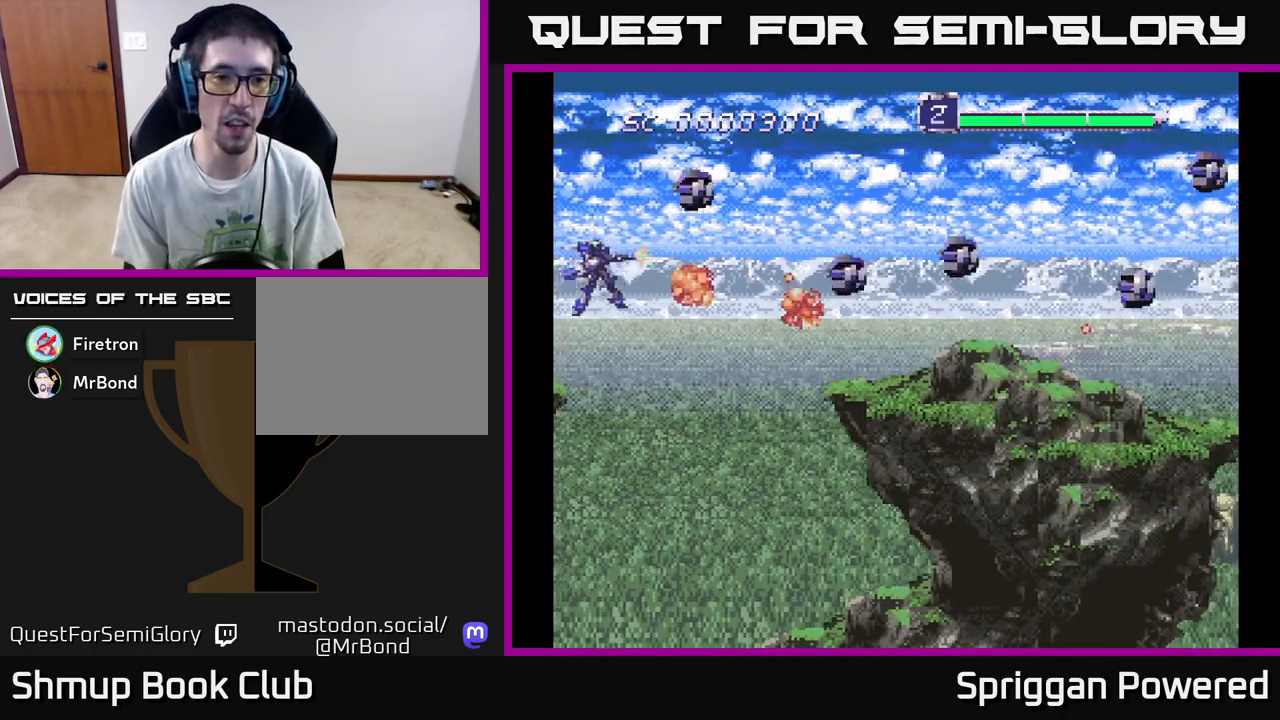
{"buttons": ["A", "DPAD_DOWN"], "events": [[33, "A", "down"], [133, "A", "up"], [183, "A", "down"], [217, "DPAD_DOWN", "down"], [217, "DPAD_LEFT", "up"], [217, "DPAD_UP", "up"], [267, "A", "up"], [333, "A", "down"], [433, "A", "up"], [483, "A", "down"]]}
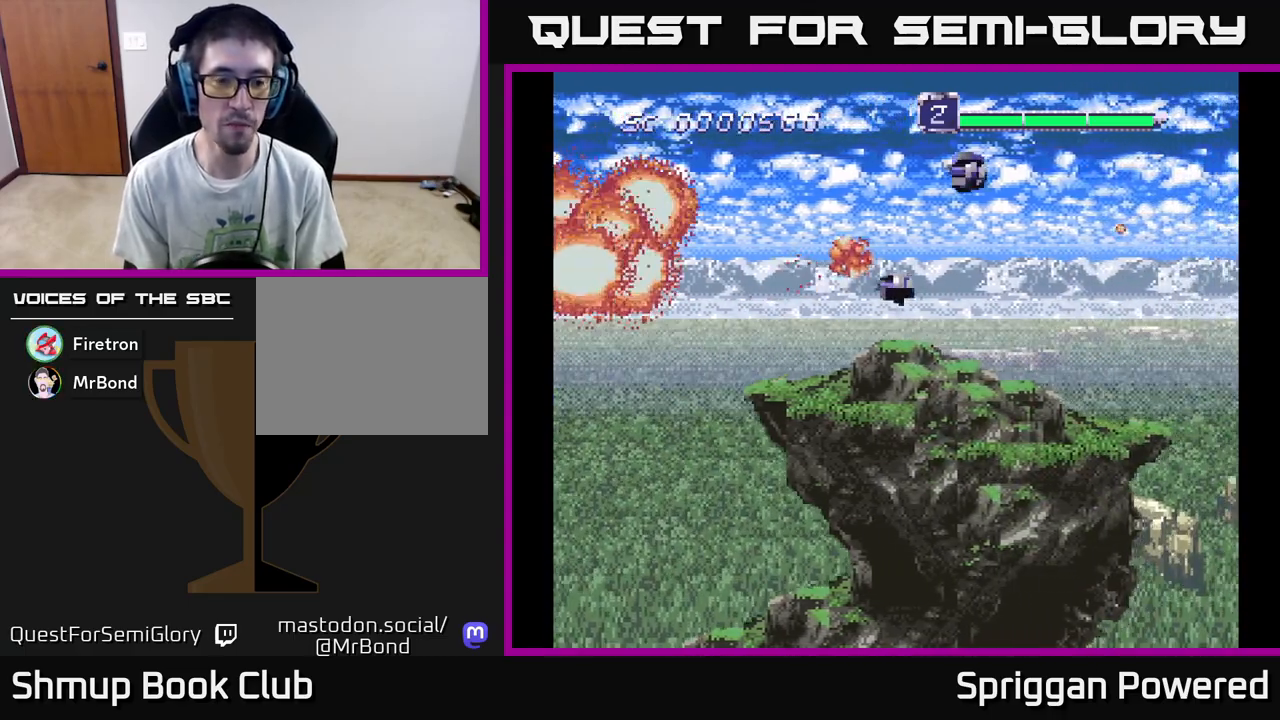
{"buttons": [], "events": [[100, "A", "up"], [133, "DPAD_DOWN", "up"], [150, "DPAD_RIGHT", "down"], [167, "A", "down"], [167, "DPAD_RIGHT", "up"], [267, "A", "up"]]}
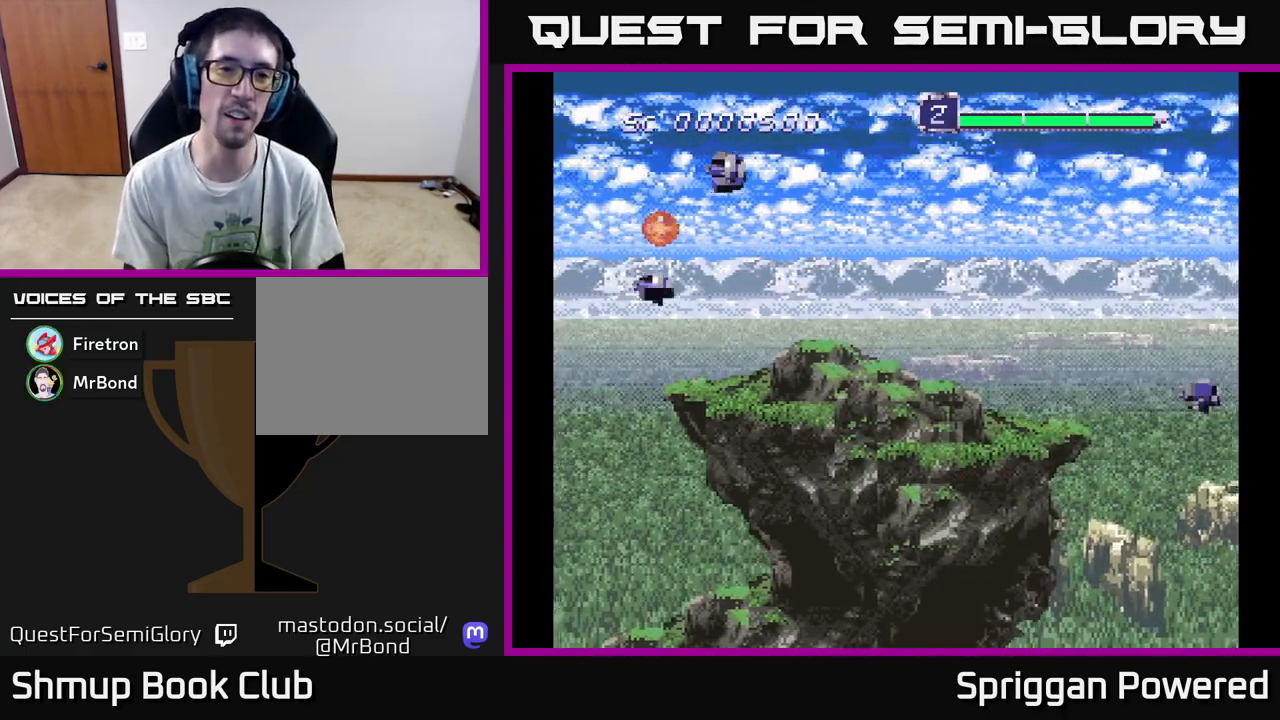
{"buttons": [], "events": []}
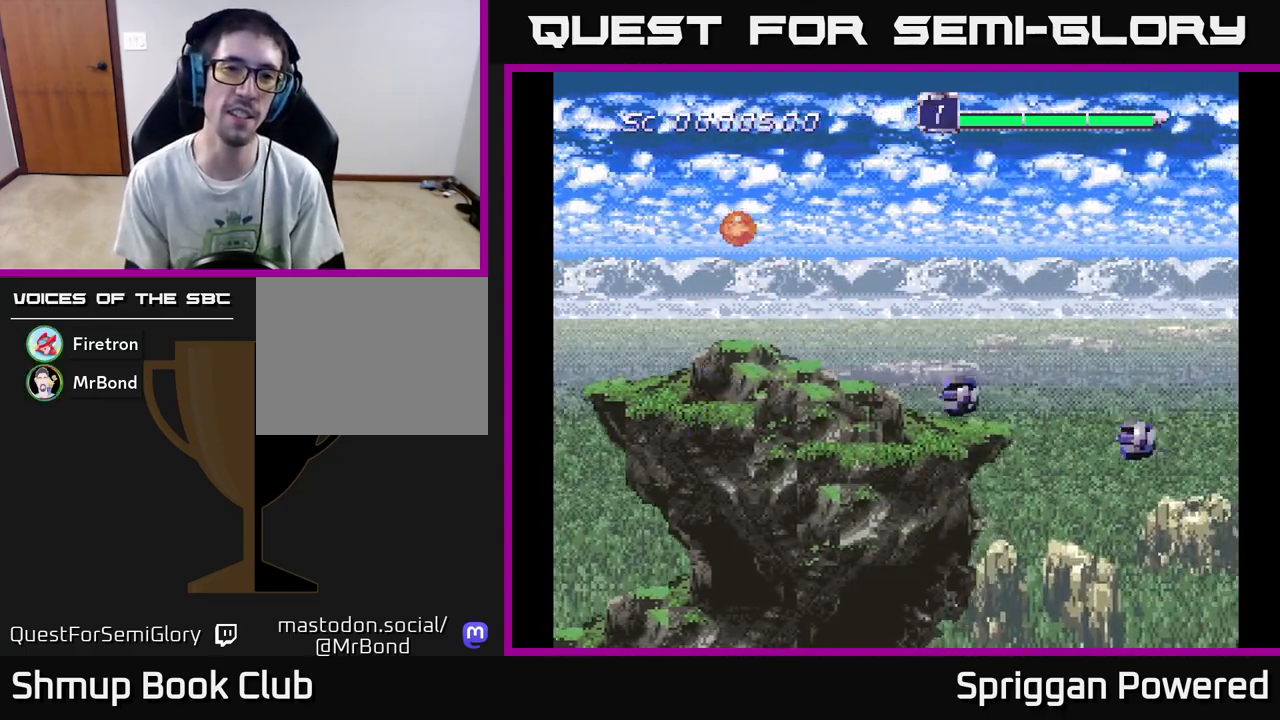
{"buttons": ["A", "DPAD_UP", "DPAD_LEFT"], "events": [[250, "DPAD_DOWN", "down"], [267, "A", "down"], [367, "DPAD_LEFT", "down"], [383, "A", "up"], [433, "DPAD_DOWN", "up"], [450, "A", "down"], [483, "DPAD_UP", "down"]]}
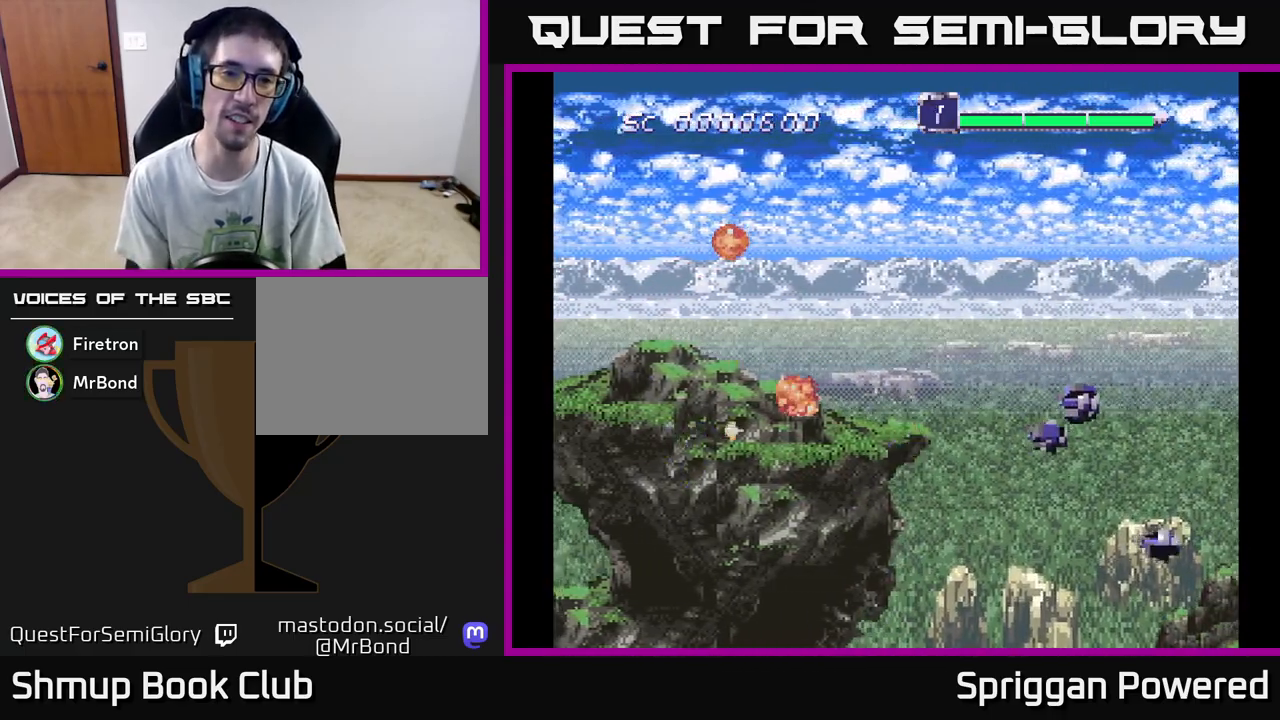
{"buttons": ["DPAD_UP", "DPAD_RIGHT"], "events": [[50, "A", "up"], [67, "DPAD_LEFT", "up"], [400, "DPAD_RIGHT", "down"]]}
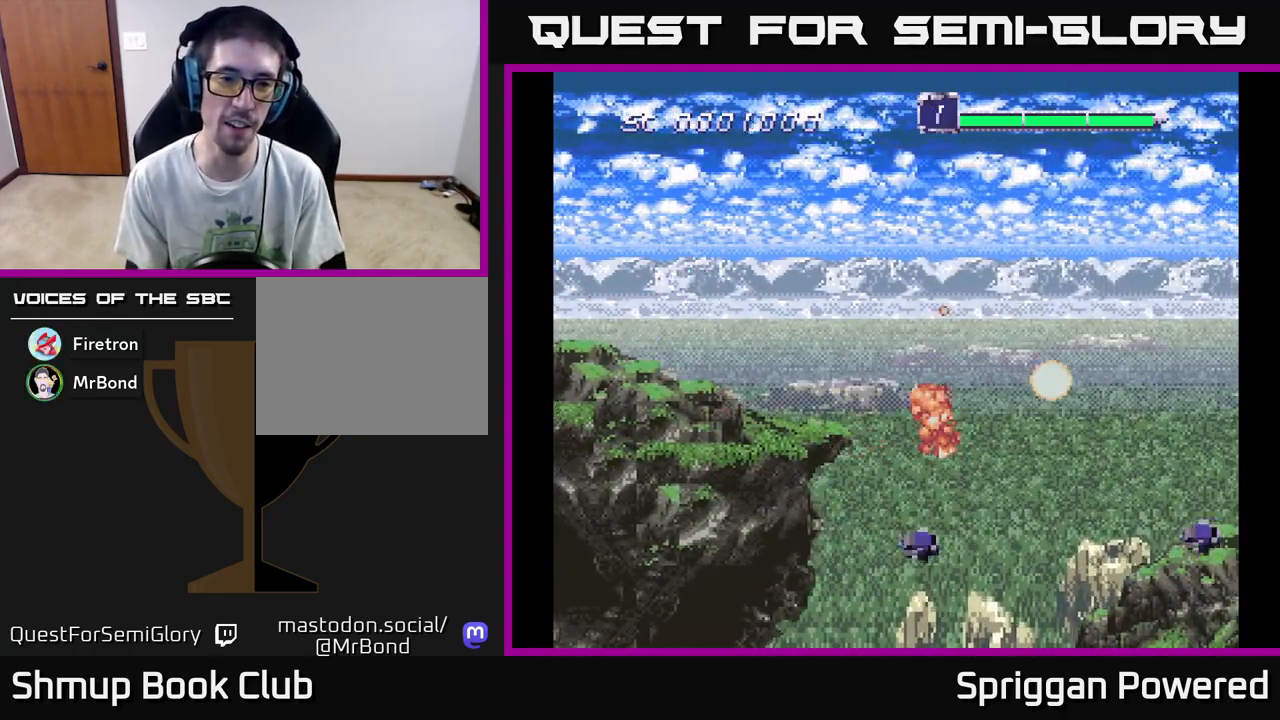
{"buttons": ["DPAD_DOWN"], "events": [[50, "DPAD_UP", "up"], [67, "DPAD_DOWN", "down"], [100, "DPAD_RIGHT", "up"], [367, "A", "down"], [500, "A", "up"]]}
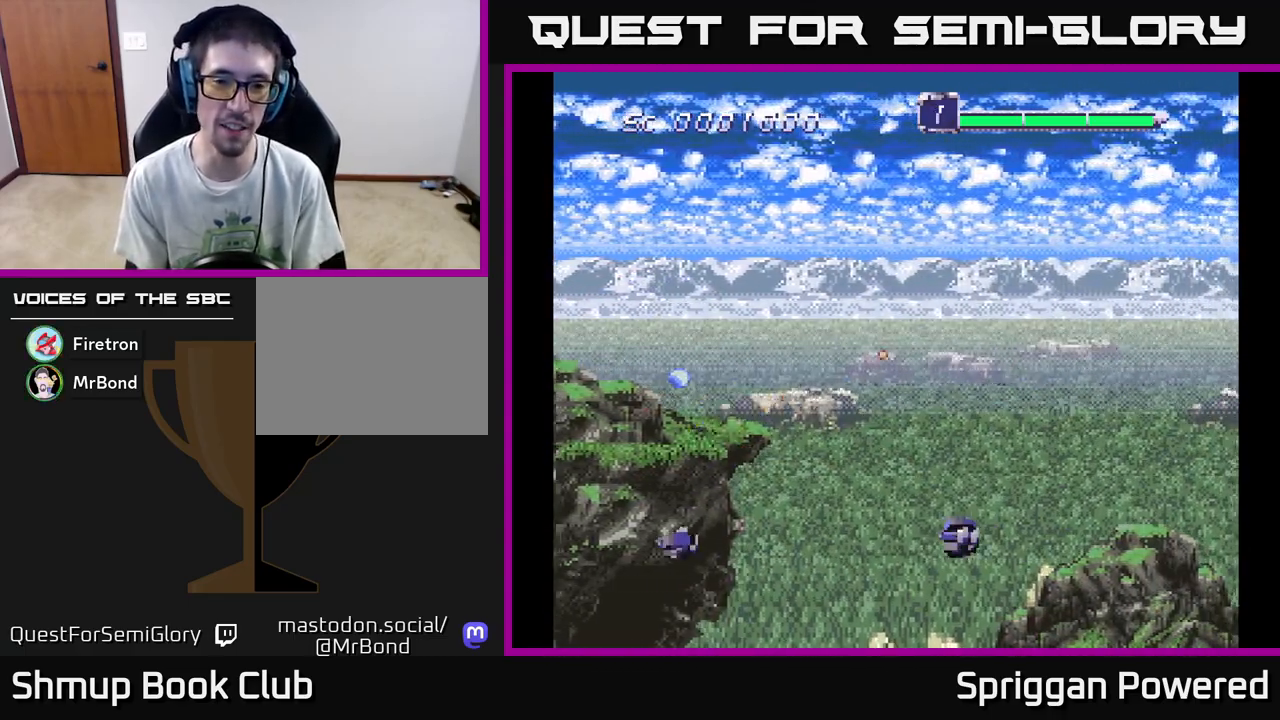
{"buttons": ["DPAD_UP"], "events": [[50, "A", "down"], [150, "A", "up"], [233, "A", "down"], [333, "A", "up"], [383, "DPAD_RIGHT", "down"], [400, "DPAD_DOWN", "up"], [417, "DPAD_UP", "down"], [433, "DPAD_RIGHT", "up"]]}
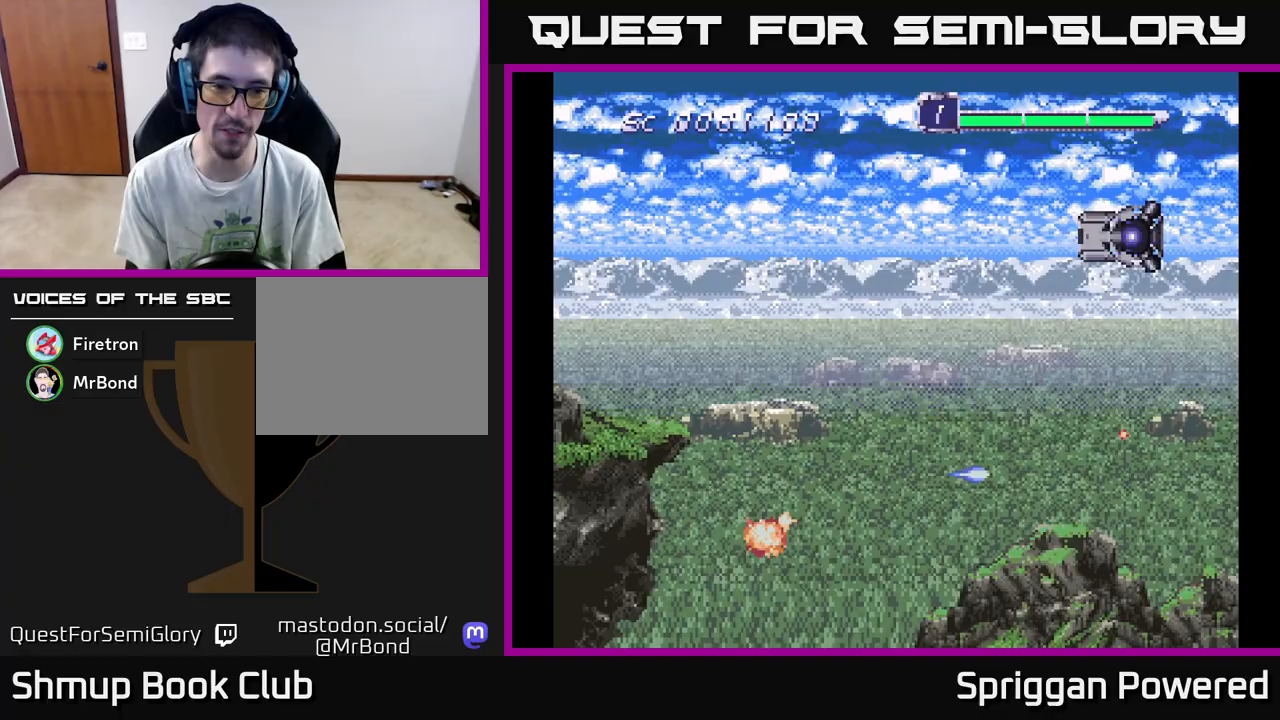
{"buttons": ["A", "DPAD_UP"], "events": [[500, "A", "down"]]}
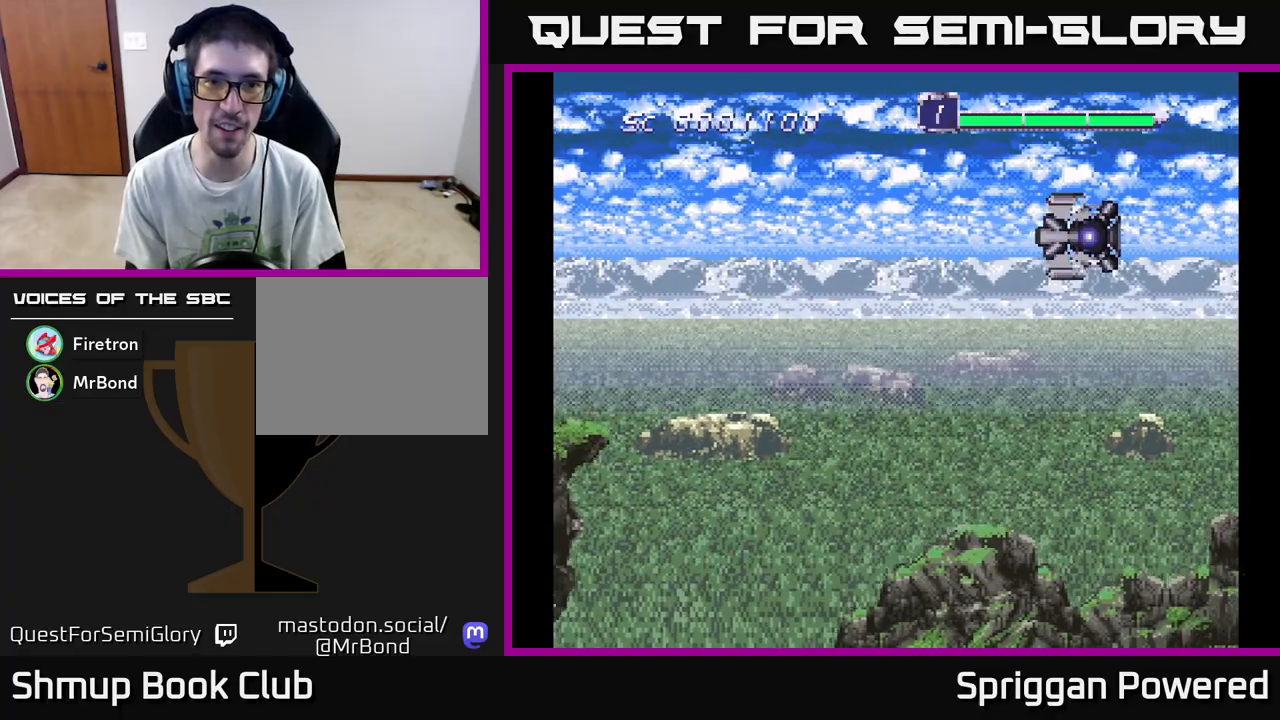
{"buttons": ["DPAD_RIGHT"], "events": [[100, "A", "up"], [133, "DPAD_RIGHT", "down"], [167, "A", "down"], [283, "A", "up"], [367, "A", "down"], [383, "DPAD_UP", "up"], [467, "A", "up"]]}
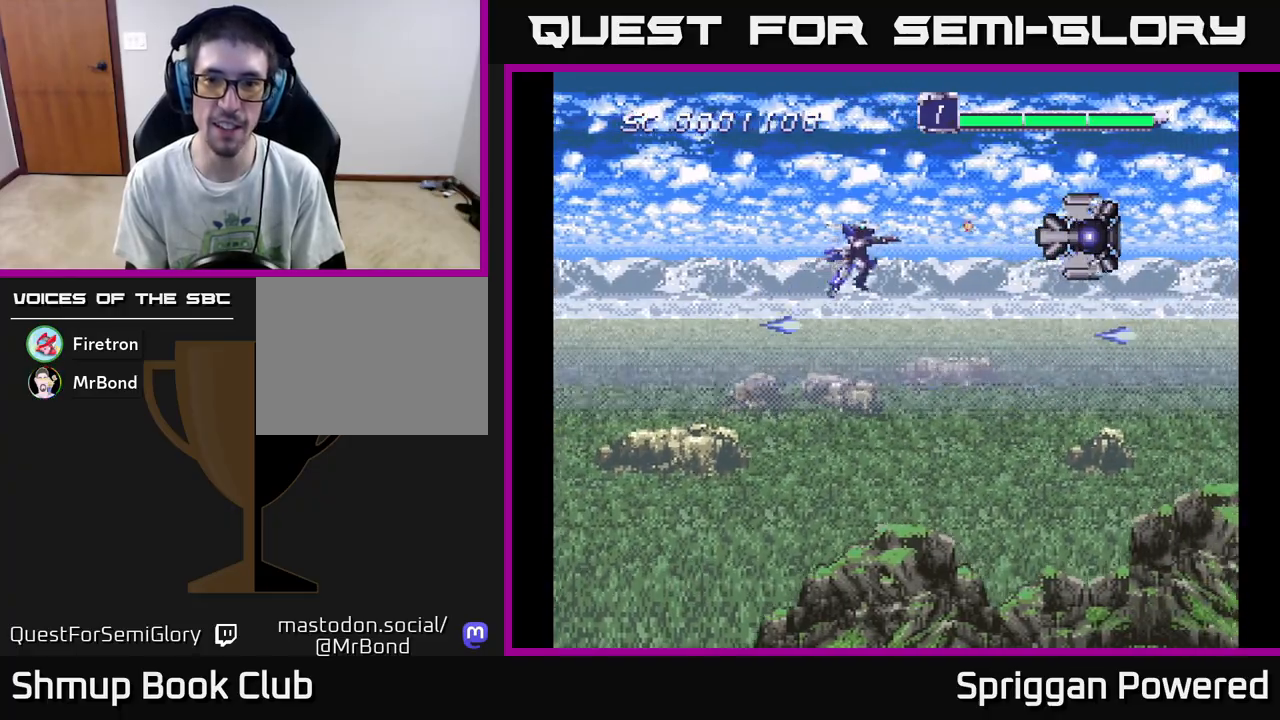
{"buttons": ["DPAD_DOWN"], "events": [[33, "A", "down"], [117, "A", "up"], [183, "A", "down"], [217, "DPAD_DOWN", "down"], [217, "DPAD_RIGHT", "up"], [250, "DPAD_LEFT", "down"], [267, "A", "up"], [367, "A", "down"], [433, "DPAD_LEFT", "up"], [467, "A", "up"]]}
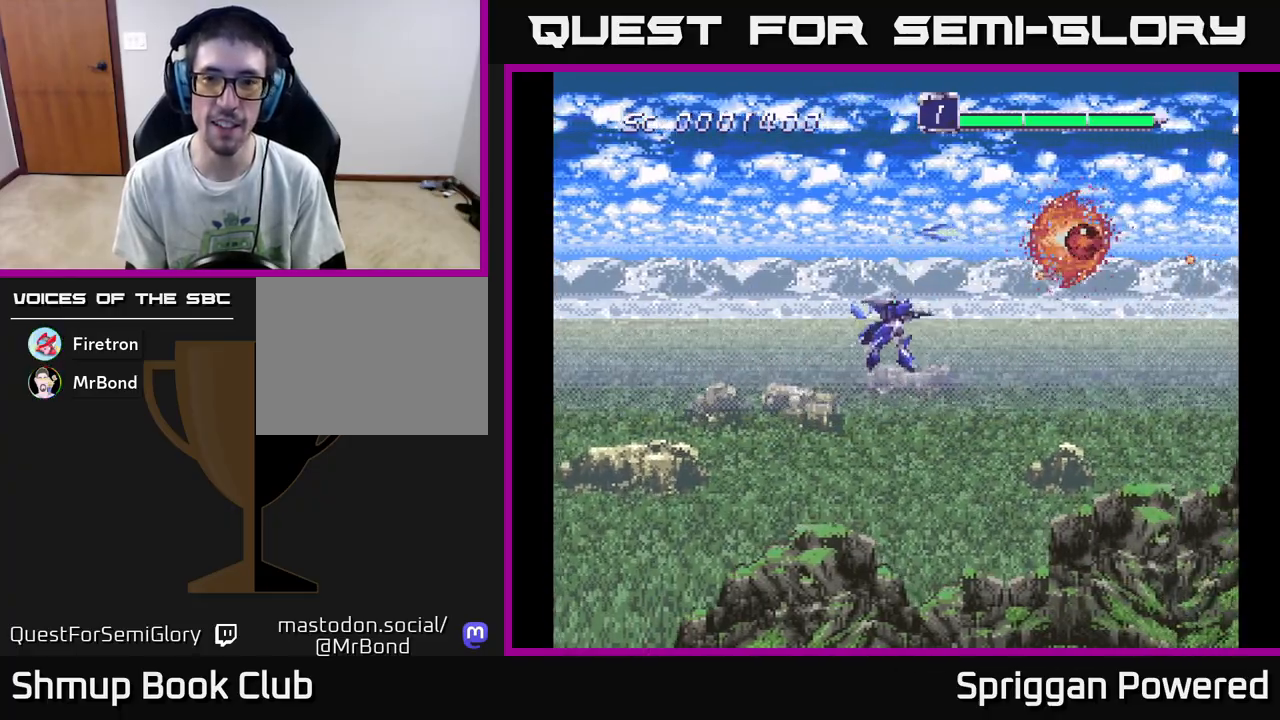
{"buttons": ["DPAD_DOWN", "DPAD_LEFT"], "events": [[83, "DPAD_RIGHT", "down"], [133, "DPAD_DOWN", "up"], [183, "DPAD_RIGHT", "up"], [200, "DPAD_UP", "down"], [250, "DPAD_RIGHT", "down"], [317, "DPAD_UP", "up"], [367, "DPAD_DOWN", "down"], [367, "DPAD_RIGHT", "up"], [450, "DPAD_LEFT", "down"]]}
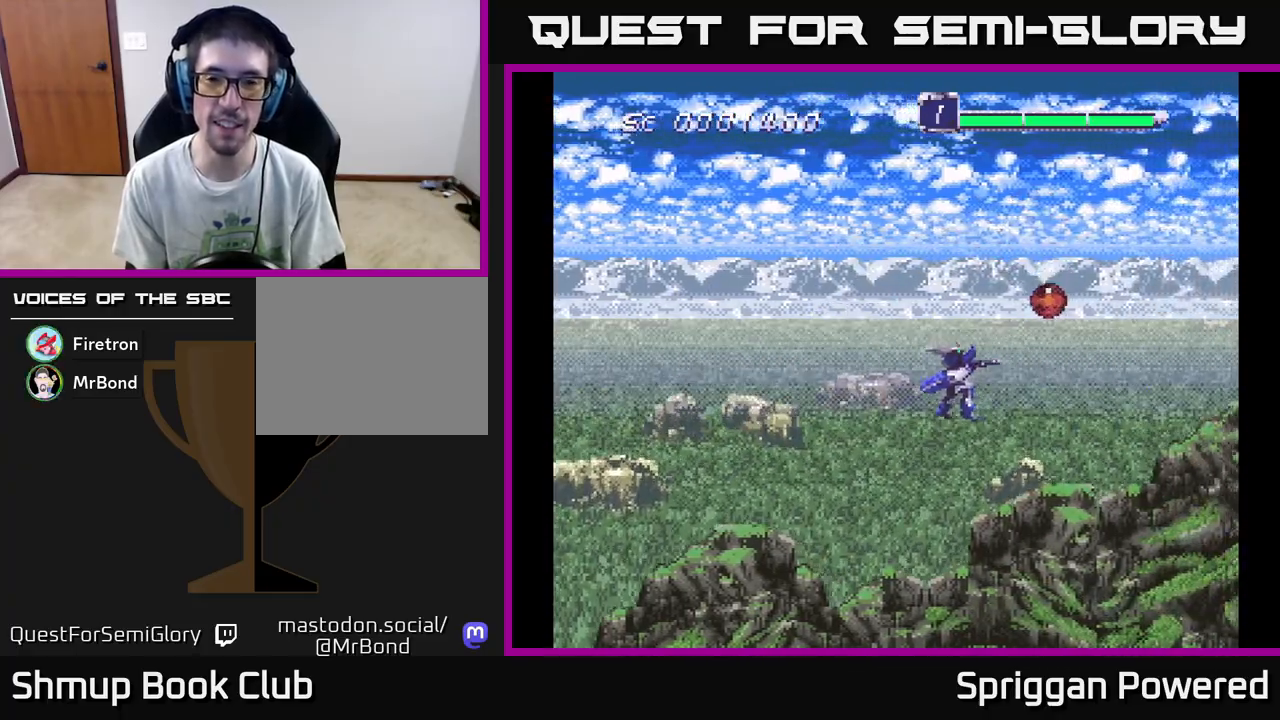
{"buttons": ["DPAD_LEFT"], "events": [[17, "DPAD_DOWN", "up"], [133, "DPAD_LEFT", "up"], [150, "DPAD_UP", "down"], [217, "DPAD_RIGHT", "down"], [317, "DPAD_RIGHT", "up"], [367, "DPAD_LEFT", "down"], [400, "DPAD_UP", "up"]]}
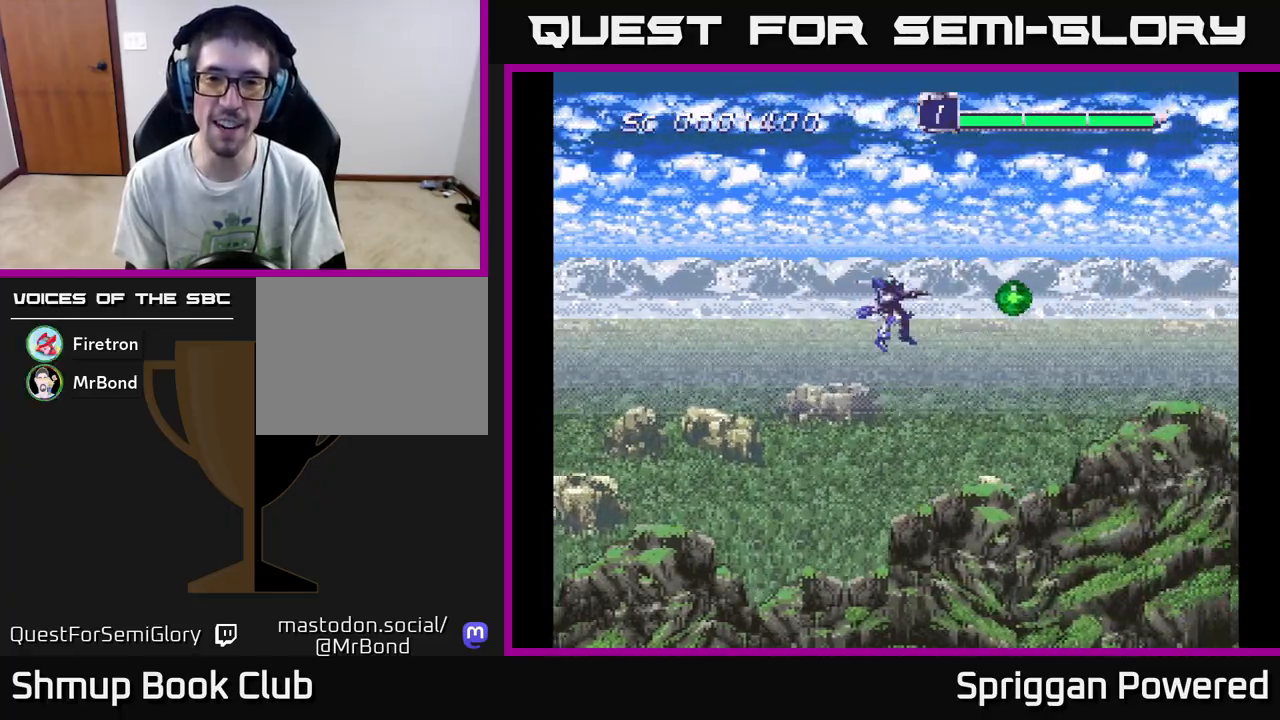
{"buttons": ["A", "DPAD_DOWN"], "events": [[33, "DPAD_DOWN", "down"], [50, "DPAD_LEFT", "up"], [83, "DPAD_RIGHT", "down"], [117, "DPAD_DOWN", "up"], [150, "DPAD_DOWN", "down"], [217, "DPAD_RIGHT", "up"], [300, "A", "down"], [333, "DPAD_RIGHT", "down"], [417, "A", "up"], [467, "DPAD_RIGHT", "up"], [483, "A", "down"]]}
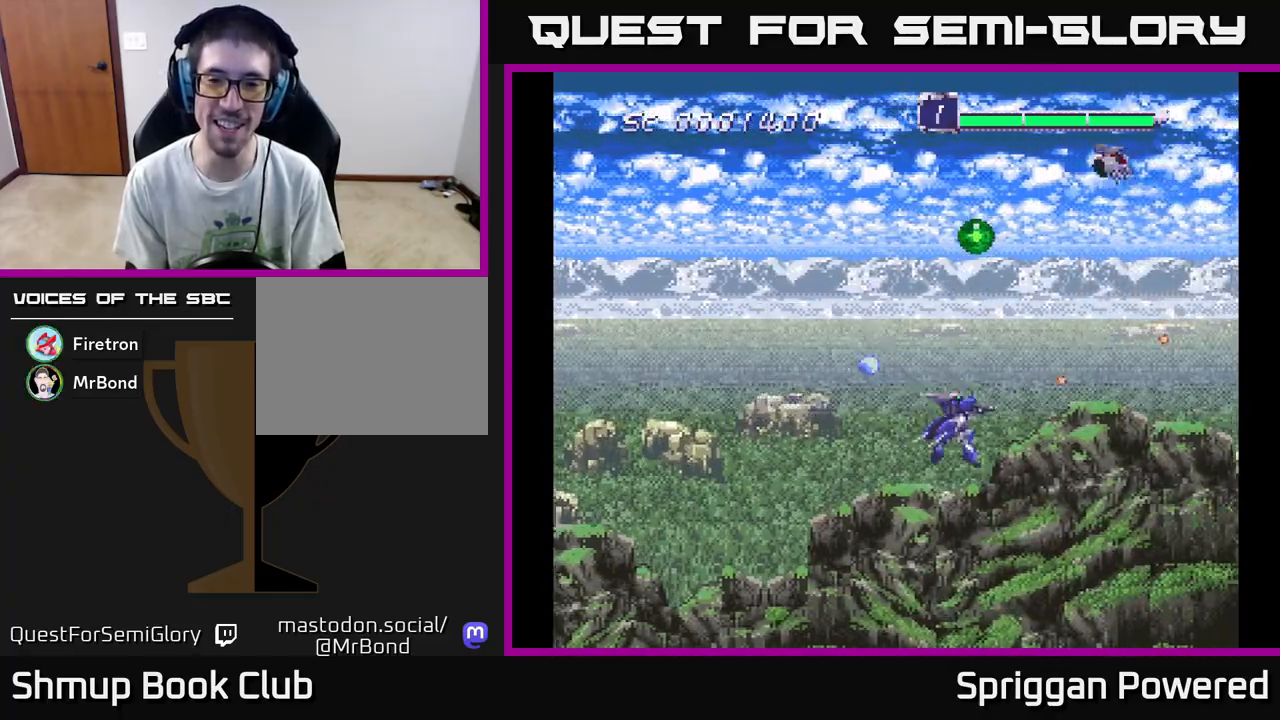
{"buttons": ["DPAD_UP", "DPAD_LEFT"], "events": [[100, "A", "up"], [167, "A", "down"], [250, "DPAD_DOWN", "up"], [250, "DPAD_LEFT", "down"], [267, "DPAD_LEFT", "up"], [267, "DPAD_UP", "down"], [283, "A", "up"], [367, "A", "down"], [433, "DPAD_LEFT", "down"], [467, "A", "up"]]}
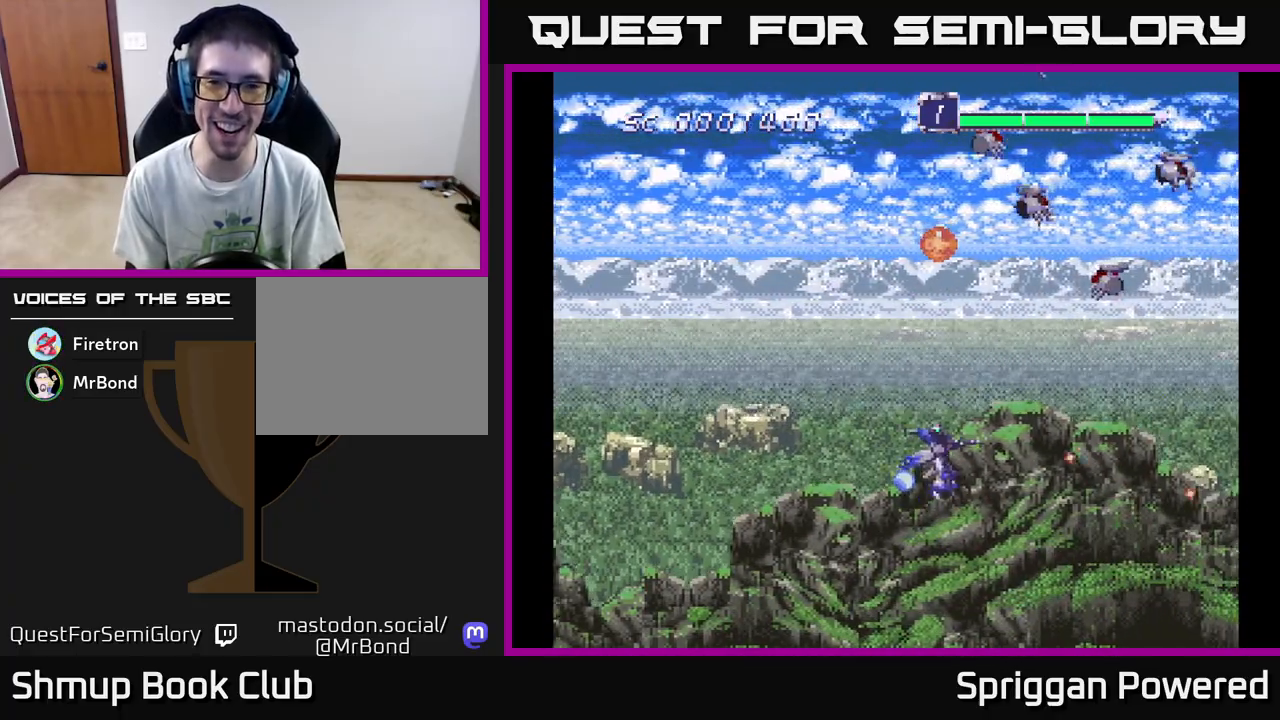
{"buttons": ["DPAD_UP"], "events": [[33, "A", "down"], [133, "A", "up"], [200, "A", "down"], [283, "A", "up"], [350, "A", "down"], [417, "DPAD_LEFT", "up"], [450, "A", "up"]]}
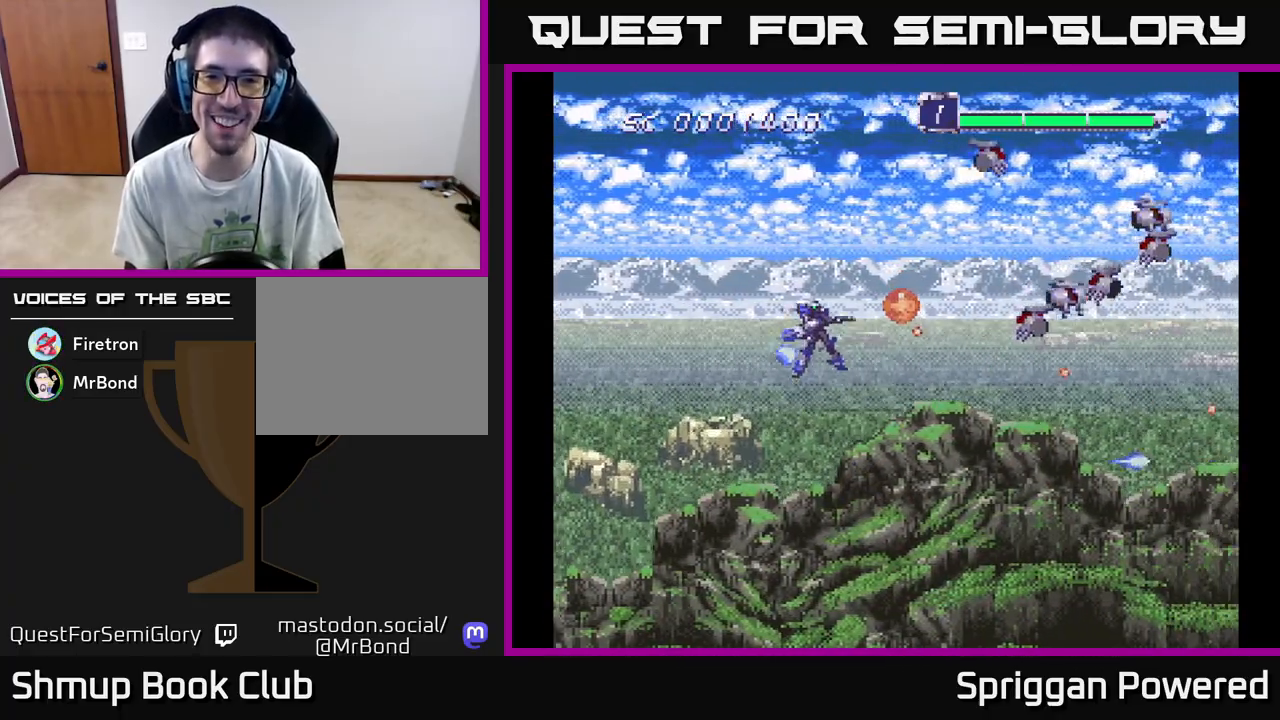
{"buttons": ["DPAD_RIGHT"], "events": [[17, "A", "down"], [117, "A", "up"], [167, "A", "down"], [283, "A", "up"], [350, "A", "down"], [433, "DPAD_RIGHT", "down"], [450, "A", "up"], [467, "DPAD_UP", "up"]]}
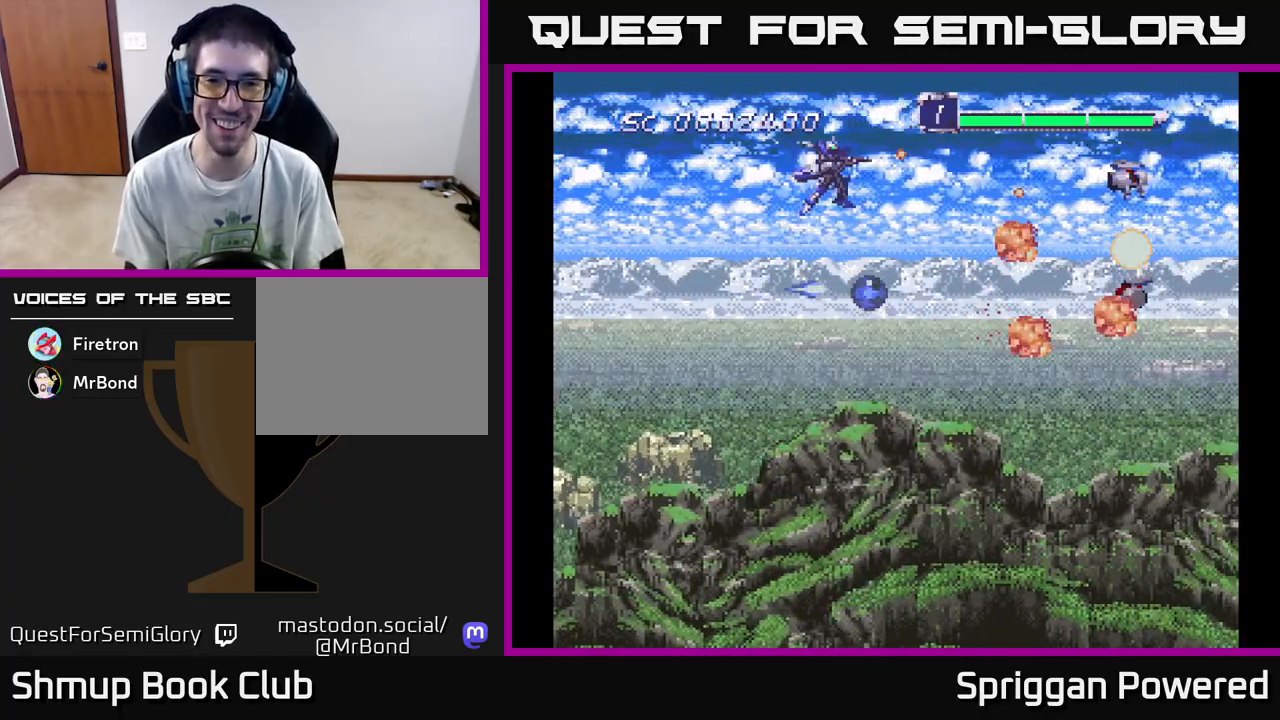
{"buttons": ["A", "DPAD_DOWN"], "events": [[17, "DPAD_DOWN", "down"], [33, "A", "down"], [133, "A", "up"], [167, "DPAD_RIGHT", "up"], [217, "A", "down"], [333, "A", "up"], [417, "A", "down"]]}
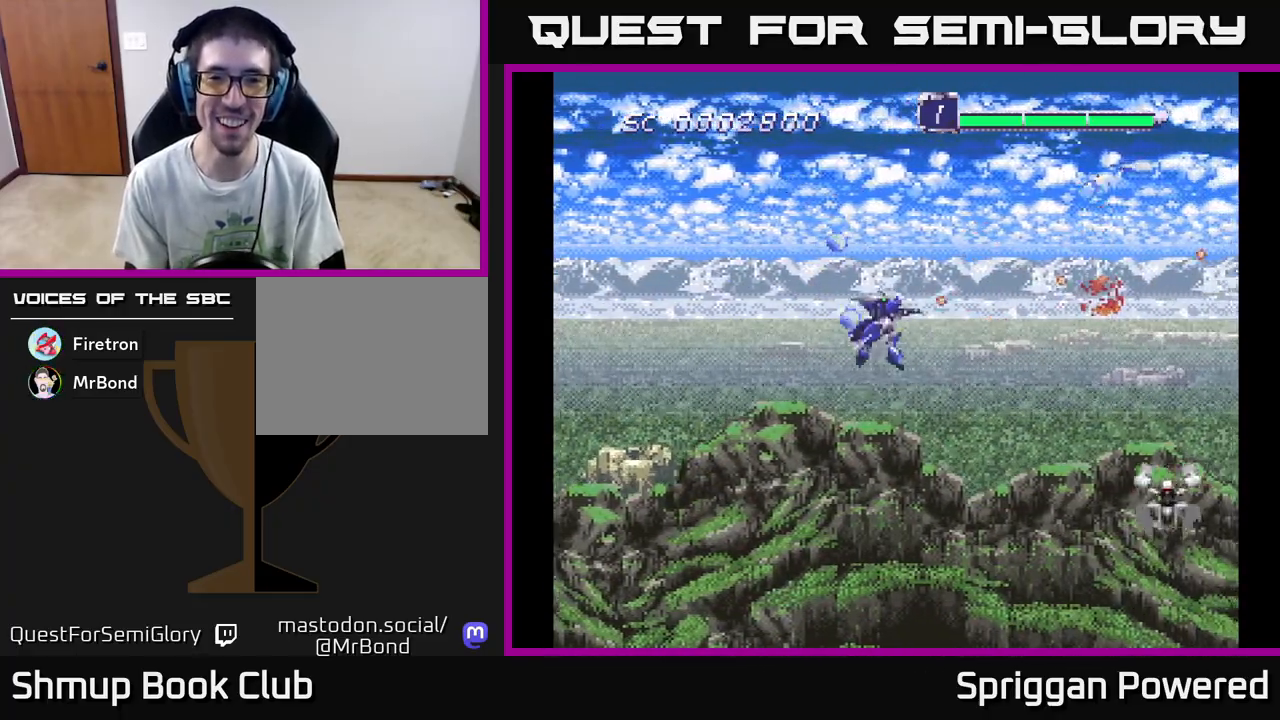
{"buttons": ["A", "DPAD_DOWN", "DPAD_LEFT"], "events": [[67, "A", "up"], [83, "A", "down"], [83, "DPAD_LEFT", "down"], [117, "DPAD_LEFT", "up"], [200, "A", "up"], [283, "A", "down"], [383, "DPAD_LEFT", "down"], [400, "A", "up"], [467, "A", "down"]]}
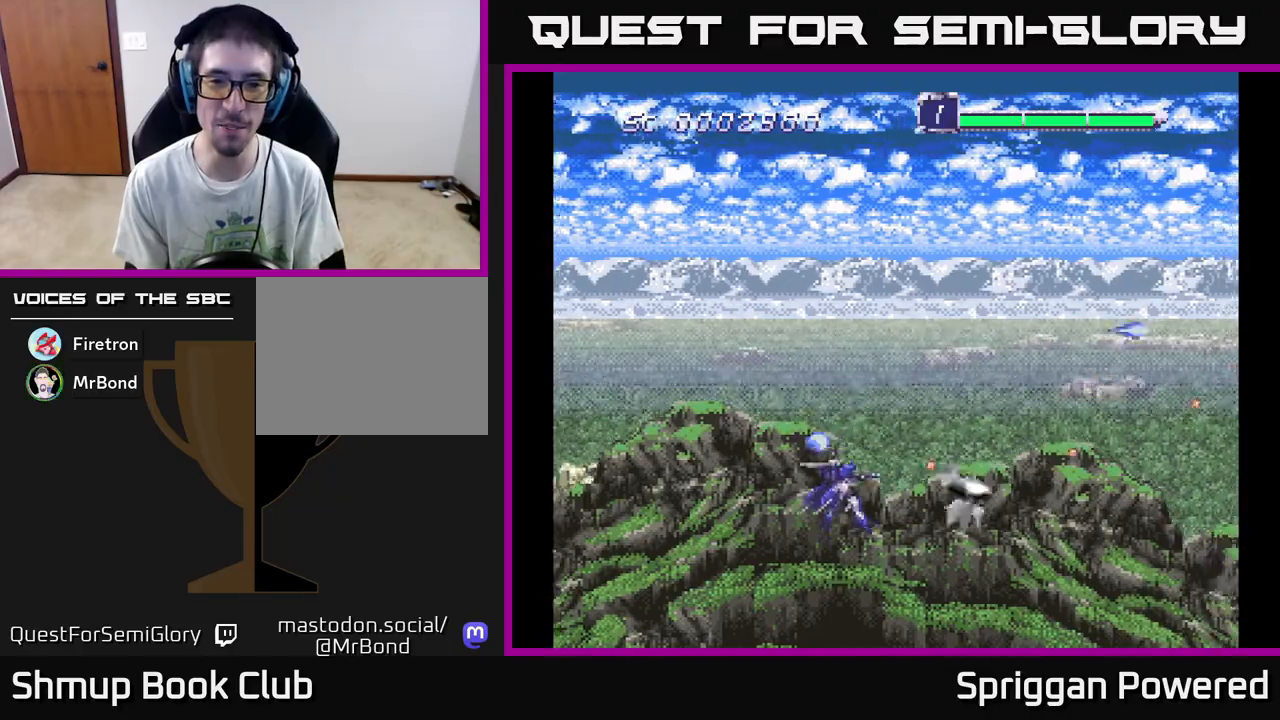
{"buttons": [], "events": [[17, "DPAD_LEFT", "up"], [67, "A", "up"], [67, "DPAD_DOWN", "up"], [150, "A", "down"], [167, "DPAD_LEFT", "down"], [217, "DPAD_UP", "down"], [283, "A", "up"], [350, "A", "down"], [367, "DPAD_UP", "up"], [417, "DPAD_LEFT", "up"], [467, "A", "up"]]}